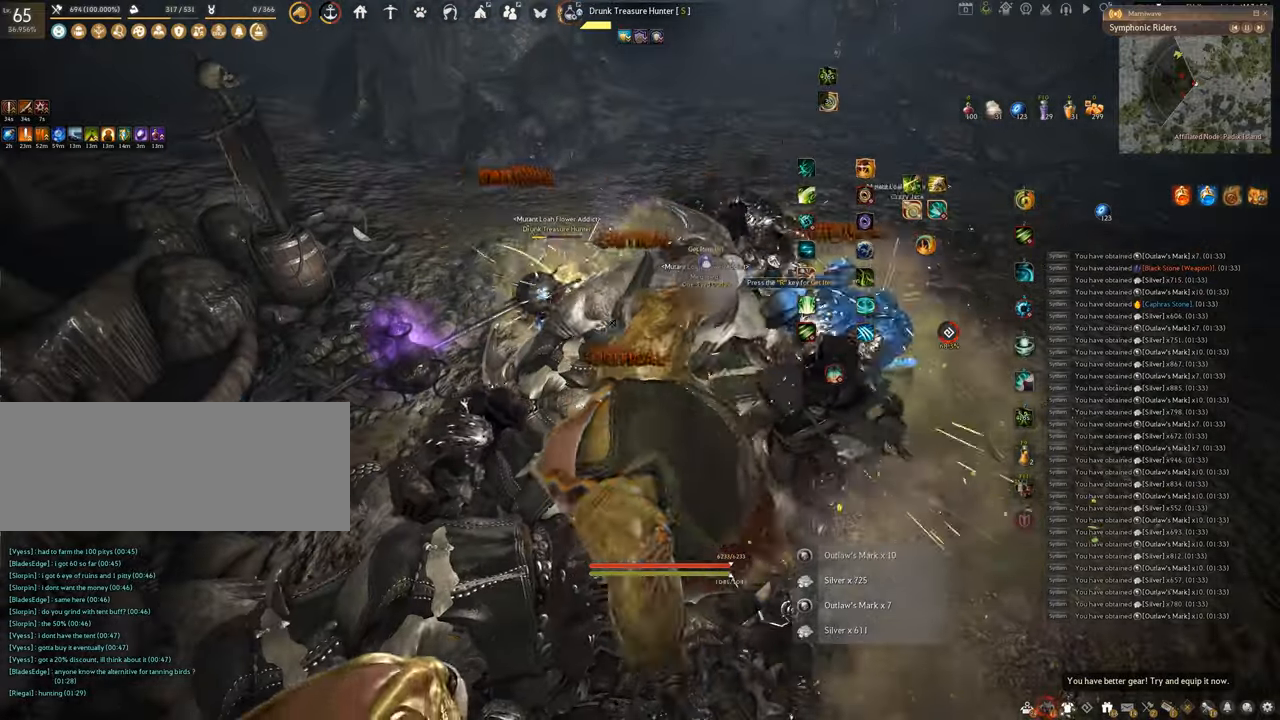
Gameplay with keyboard and mouse; each line is a JSON object with the keys and mouse buttons held at the frame after it. "events" lists presses ("down") and releases ("up") of "a", "c", "d", "e", "f", "q", "s", "shift", "space", "tab", "w", "x", "z", "mouse_left" and "mouse_right" between this image and that frame as [ms after this image, input, new state], when the widget could be followed in between. "mouse_left", "mouse_right" = the "left", "right" buttons of the "mouse" list. No other keys are recorded. Mouse movement is not recorded.
{"keys": ["q", "shift"], "mouse": [], "events": []}
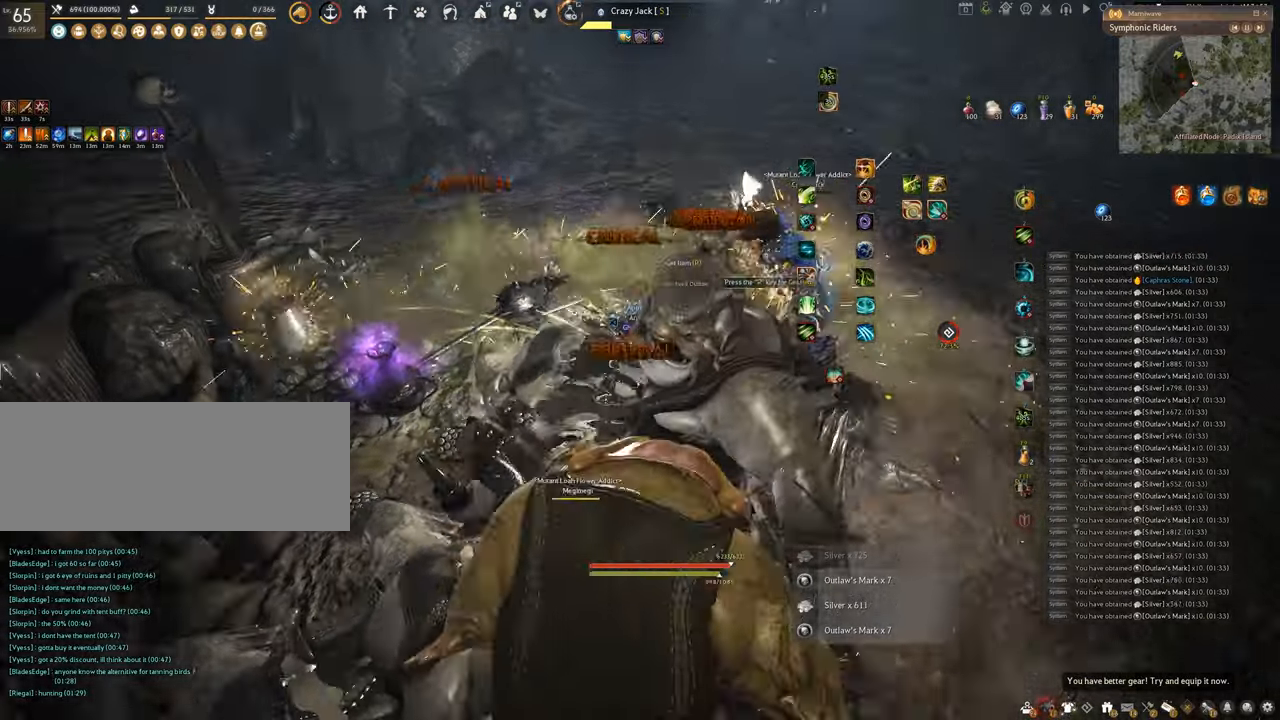
{"keys": ["q", "shift"], "mouse": [], "events": []}
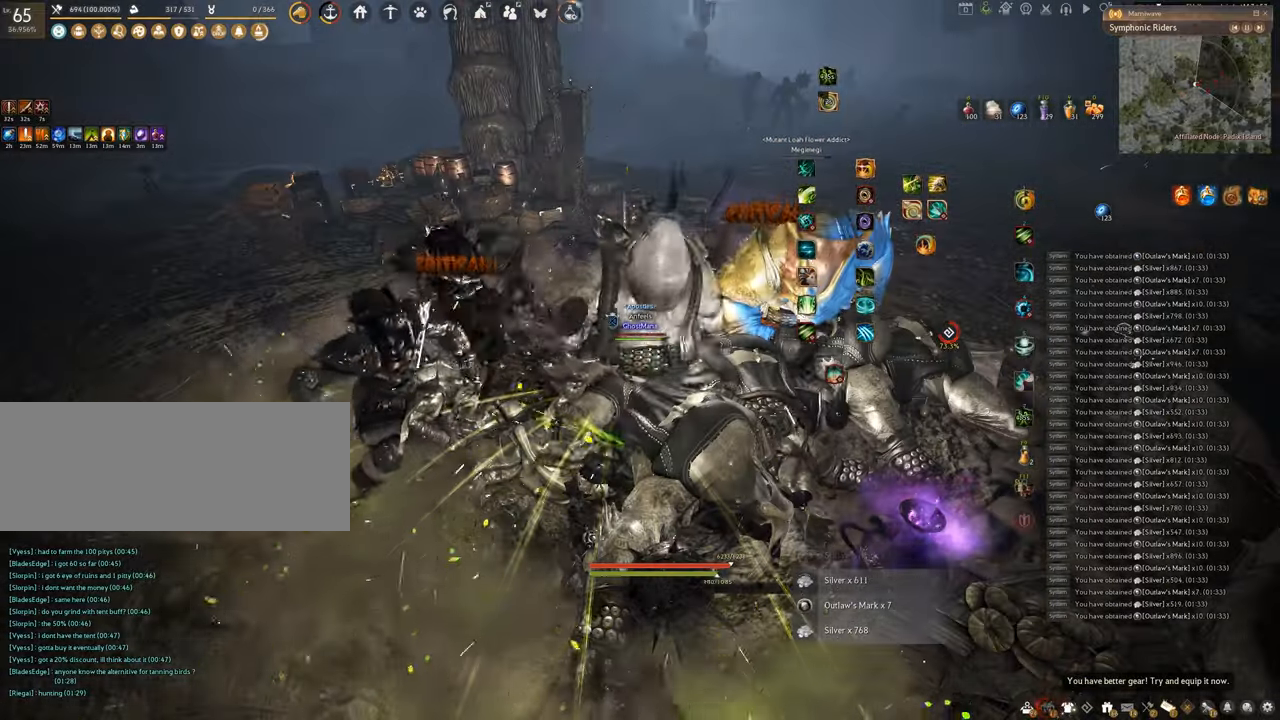
{"keys": ["q", "shift"], "mouse": [], "events": []}
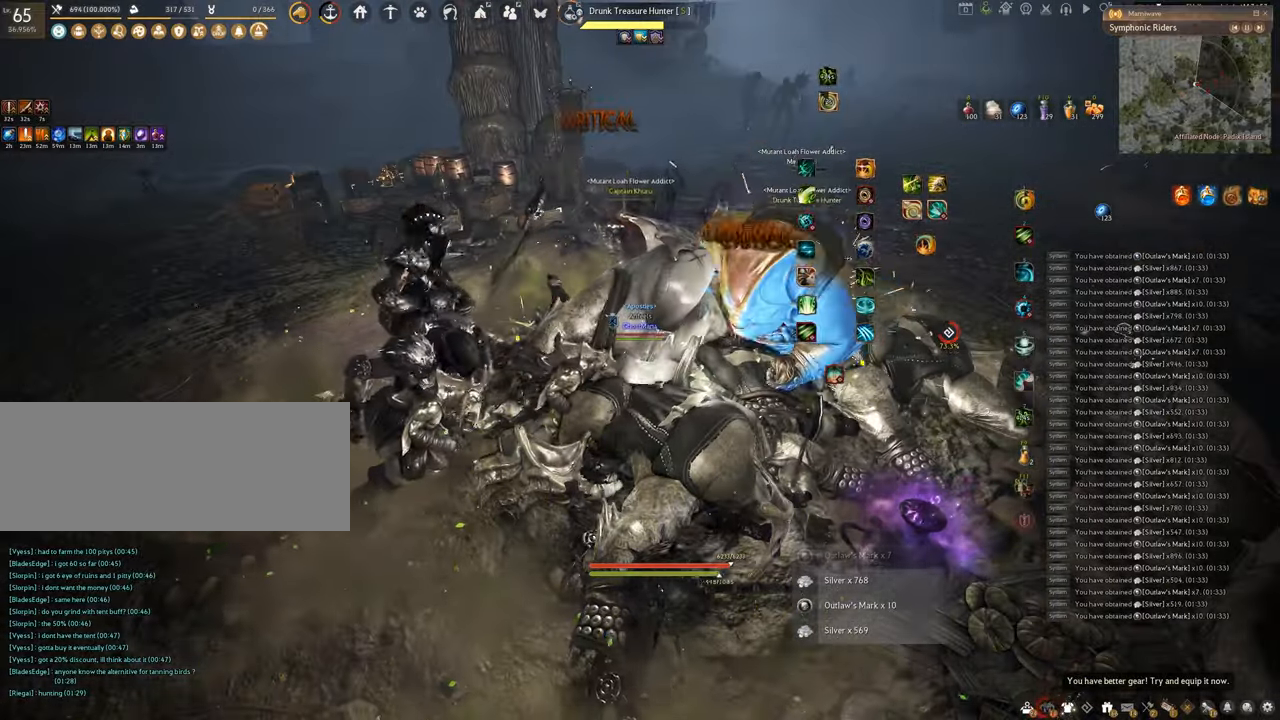
{"keys": ["q", "shift"], "mouse": [], "events": []}
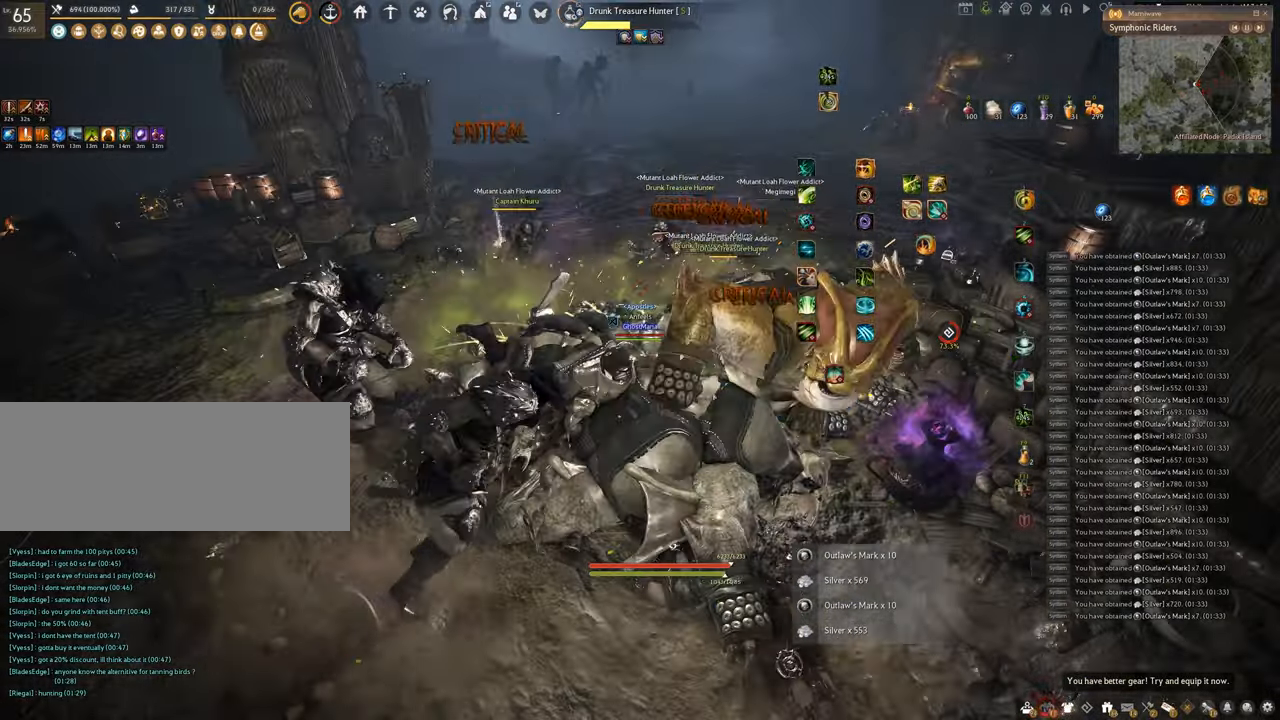
{"keys": ["q", "shift"], "mouse": [], "events": []}
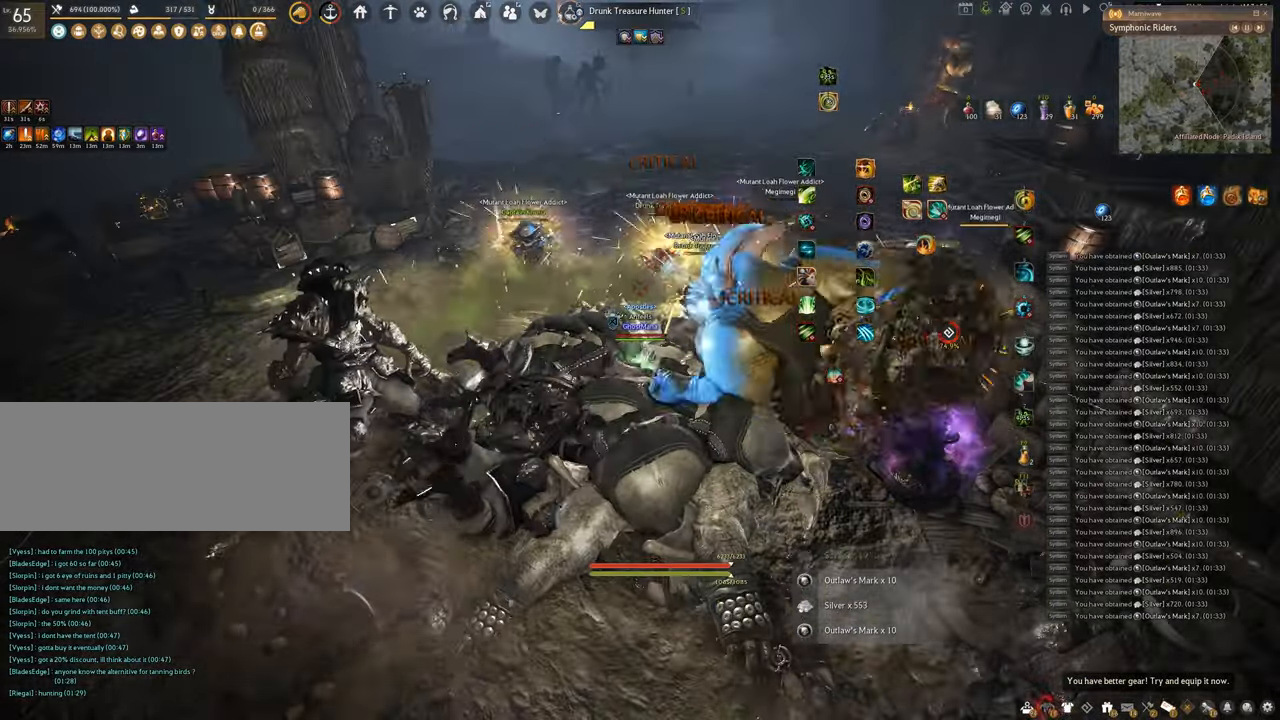
{"keys": ["q", "shift"], "mouse": [], "events": []}
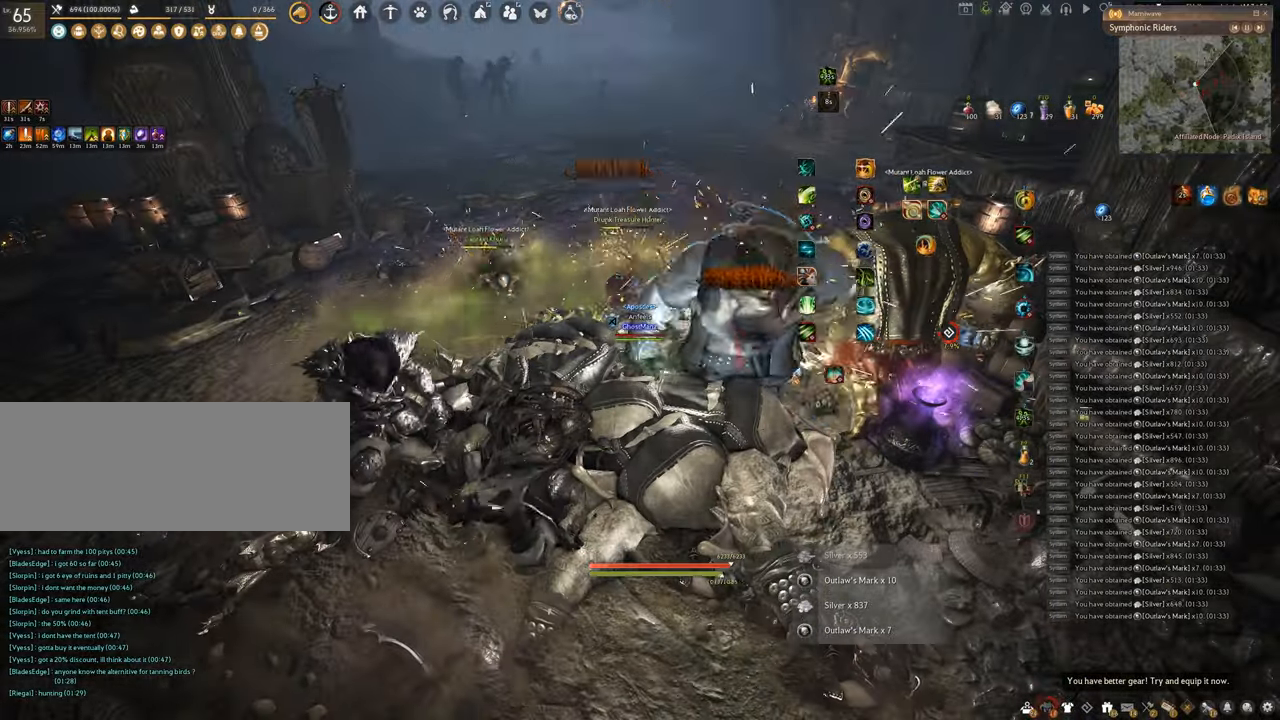
{"keys": ["q", "shift"], "mouse": [], "events": []}
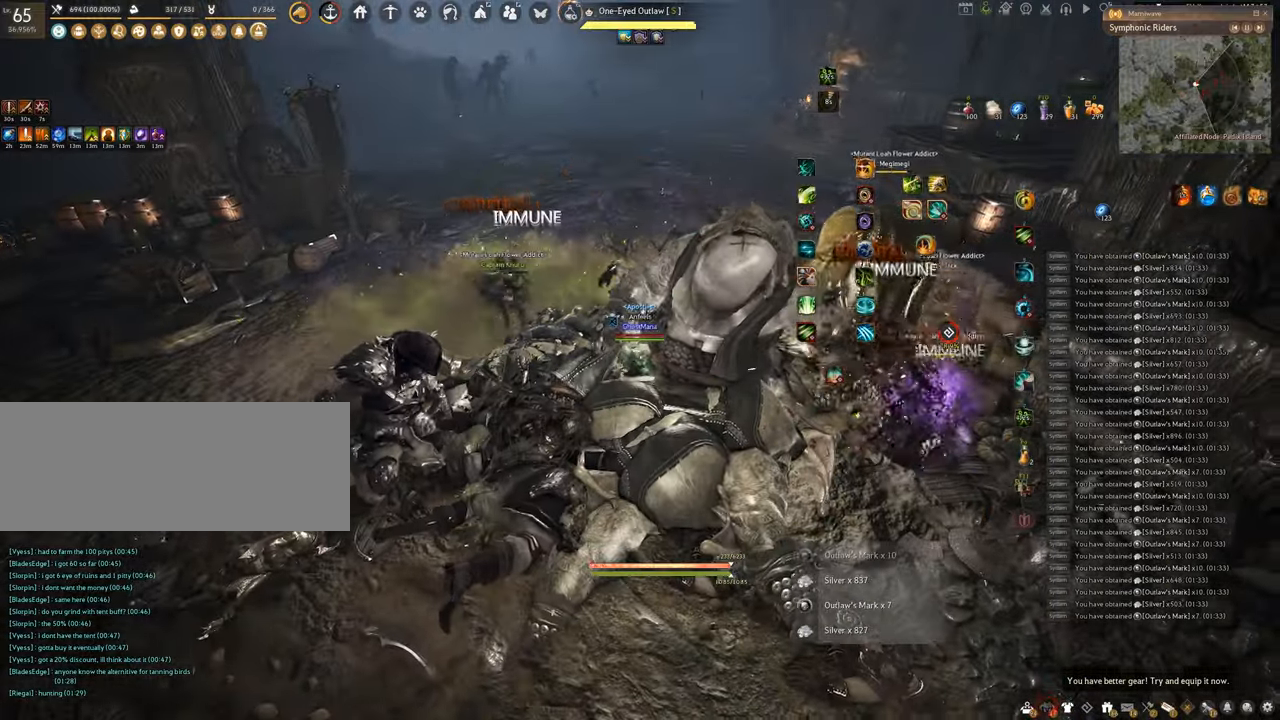
{"keys": ["q", "shift"], "mouse": [], "events": []}
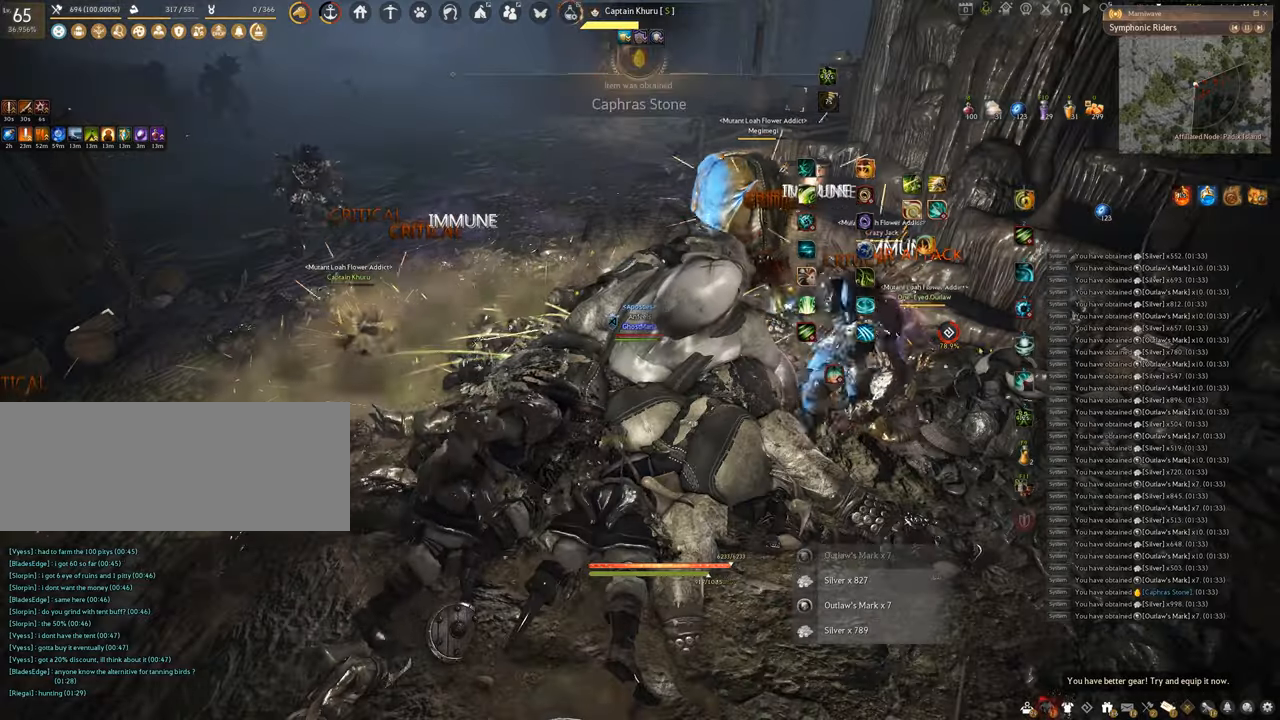
{"keys": [], "mouse": [], "events": [[451, "shift", "up"], [468, "q", "up"]]}
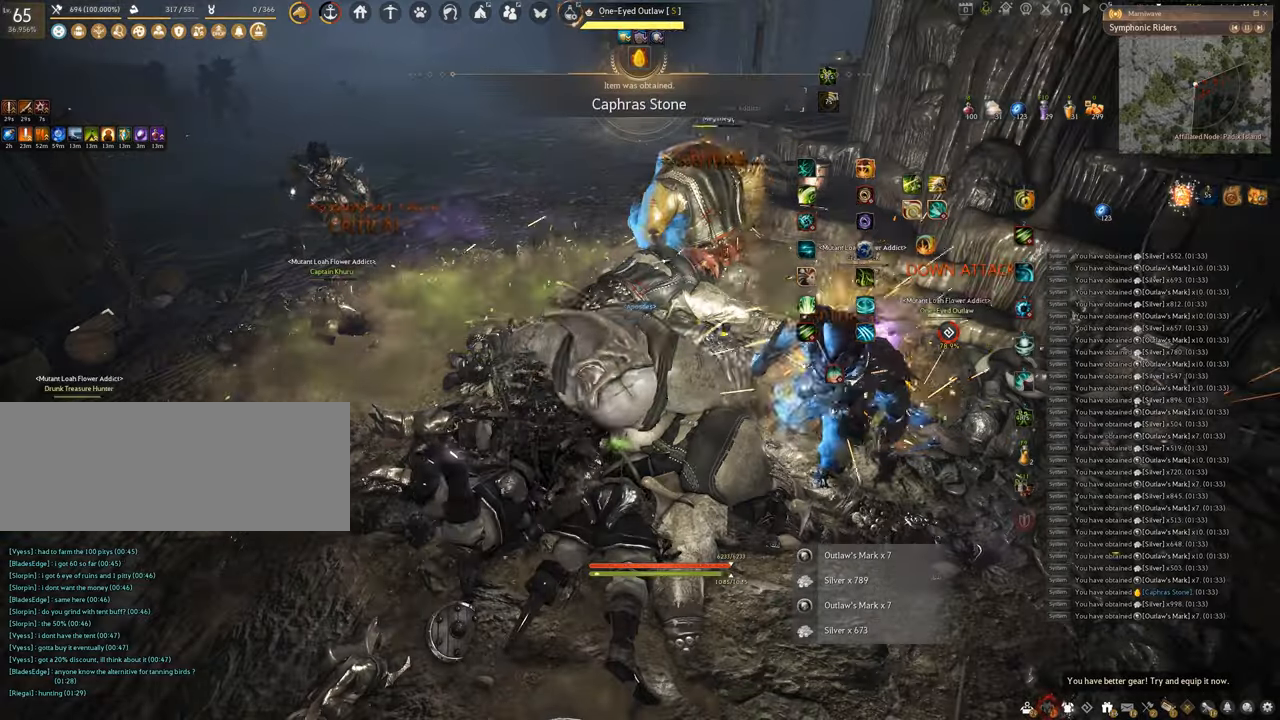
{"keys": [], "mouse": [], "events": []}
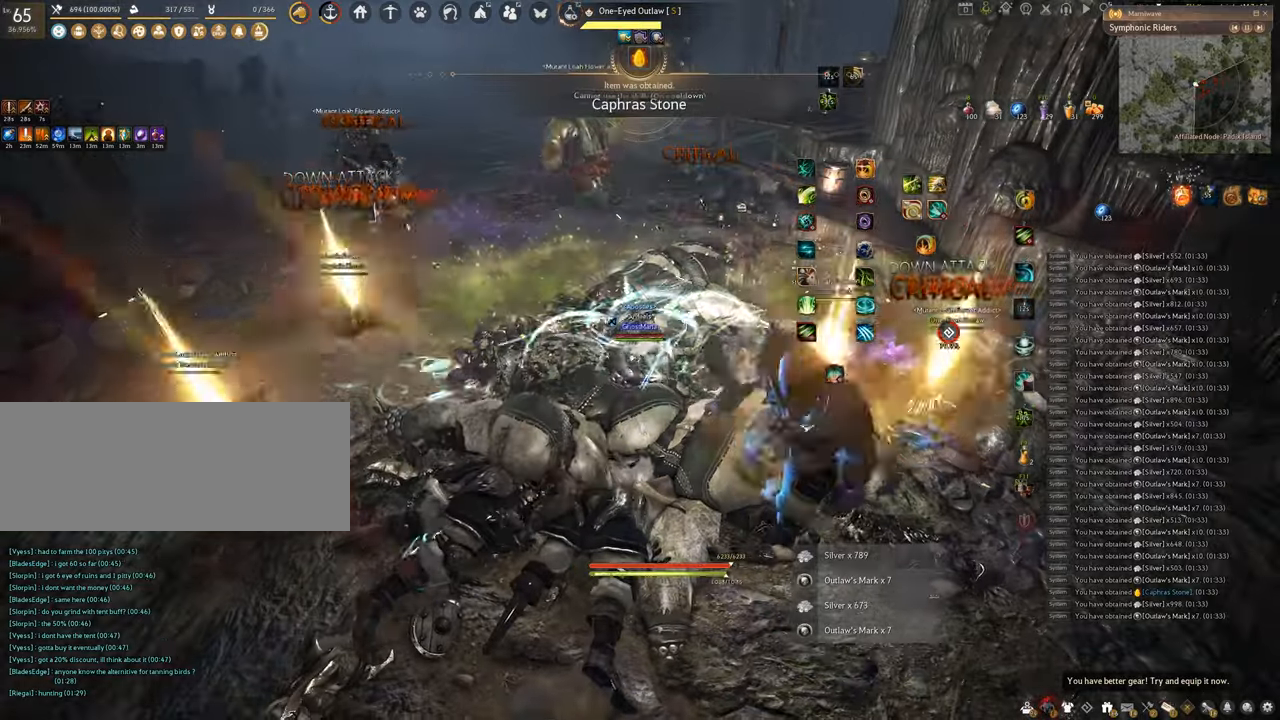
{"keys": ["shift"], "mouse": ["left"], "events": [[51, "shift", "down"], [117, "mouse_right", "down"], [351, "mouse_left", "down"], [384, "mouse_right", "up"]]}
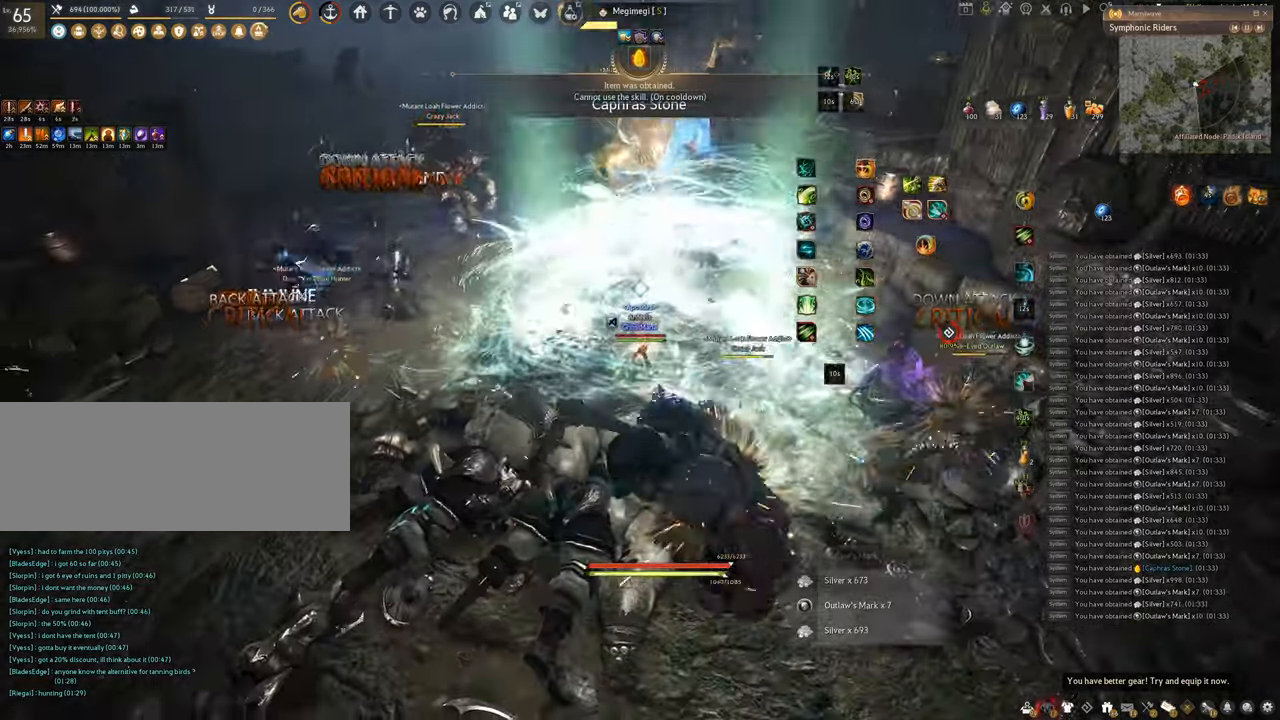
{"keys": ["f", "shift"], "mouse": ["left"], "events": [[467, "f", "down"]]}
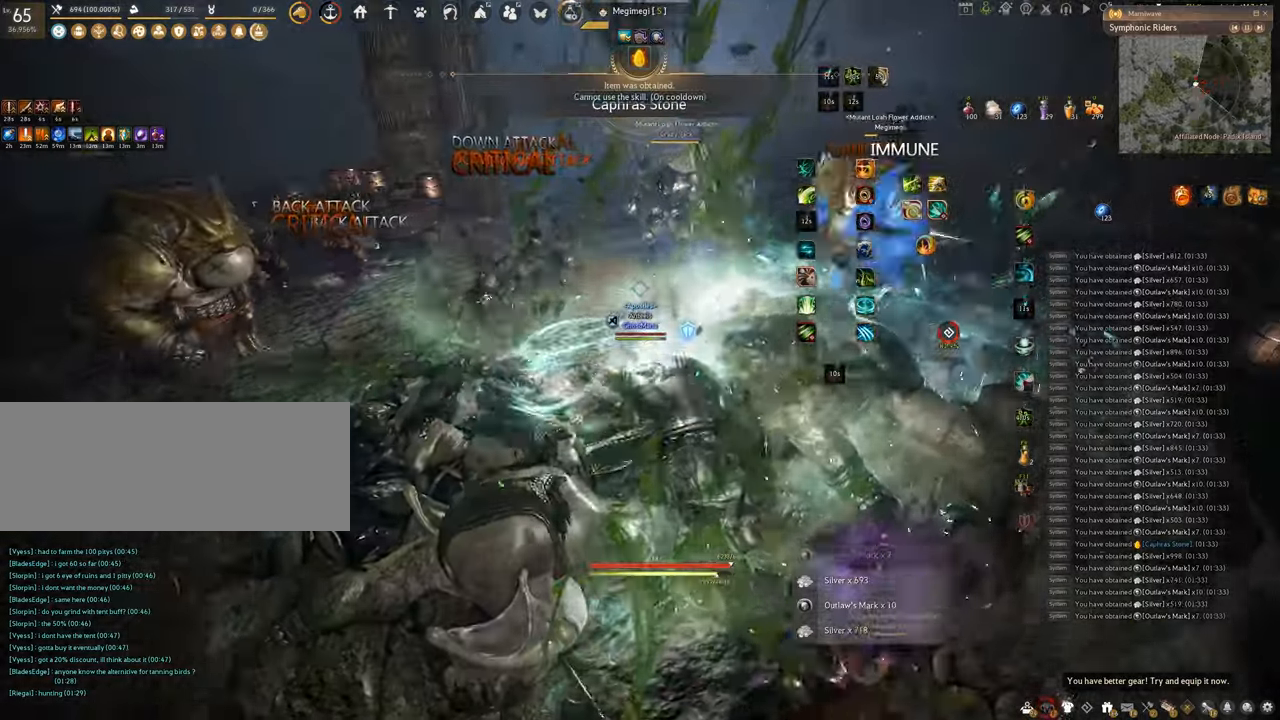
{"keys": ["f", "shift"], "mouse": [], "events": [[101, "mouse_left", "up"]]}
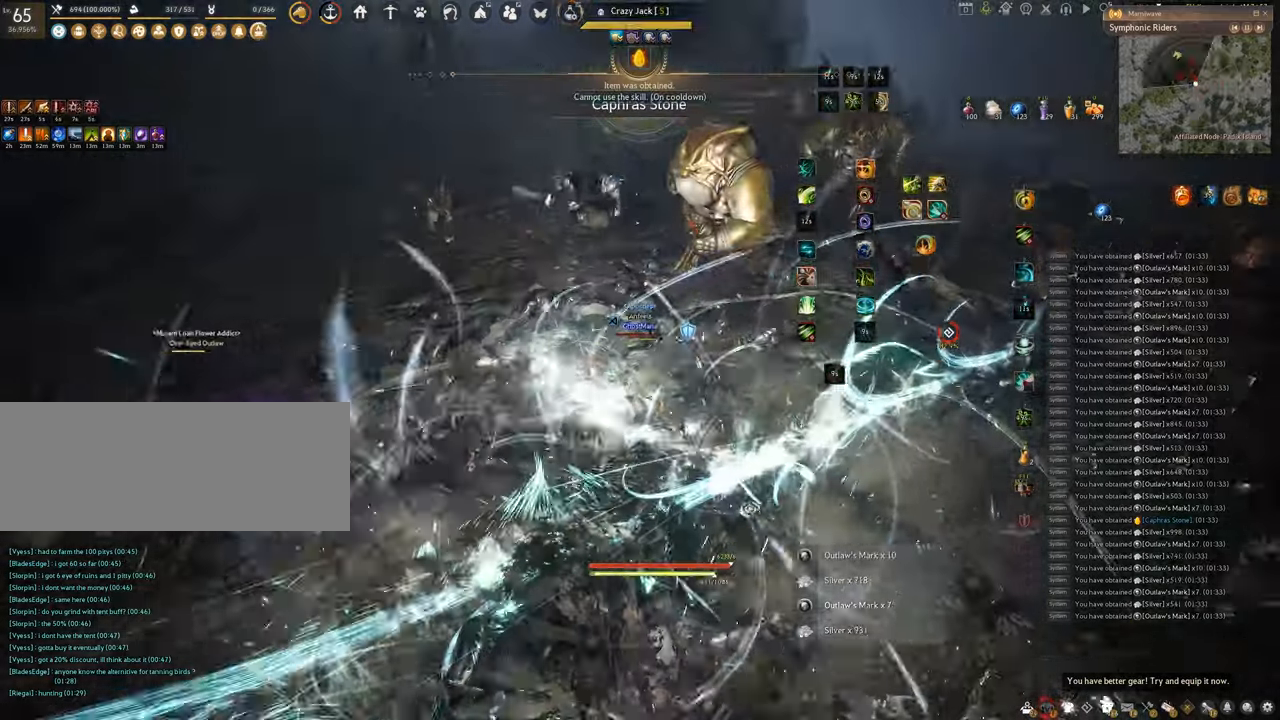
{"keys": ["q"], "mouse": [], "events": [[167, "f", "up"], [234, "shift", "up"], [350, "q", "down"]]}
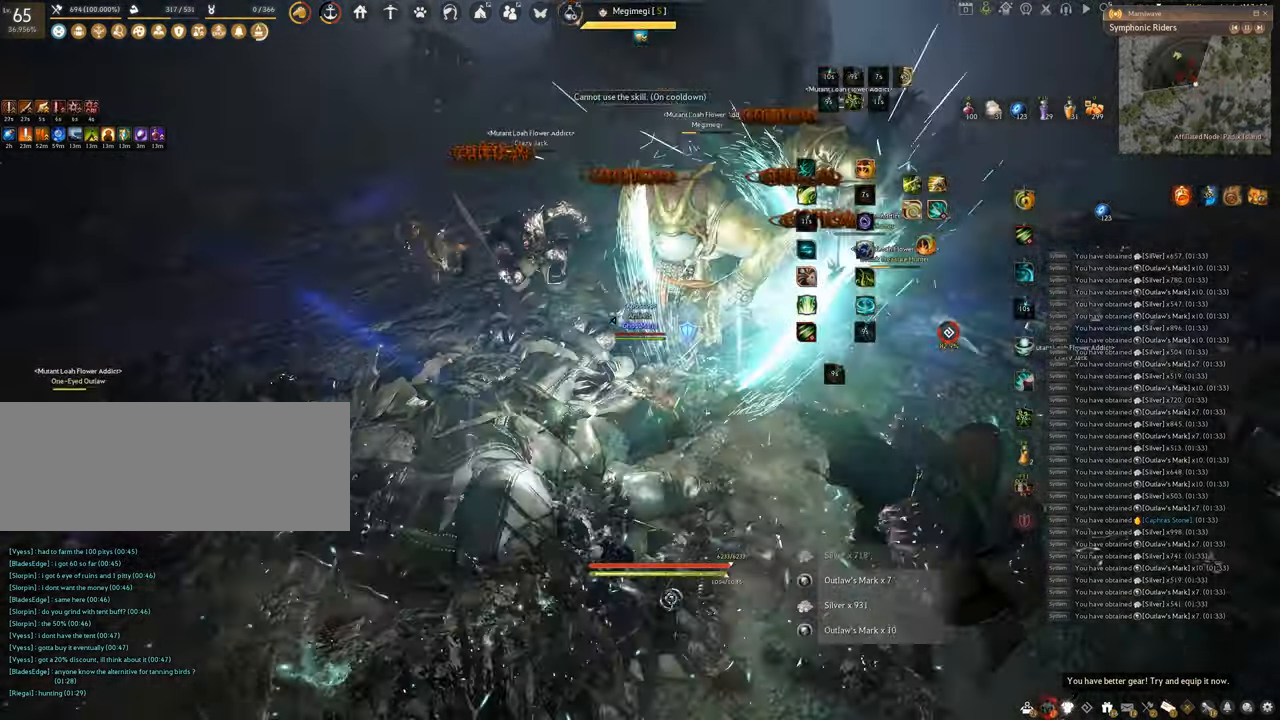
{"keys": ["space"], "mouse": [], "events": [[284, "space", "down"], [317, "q", "up"]]}
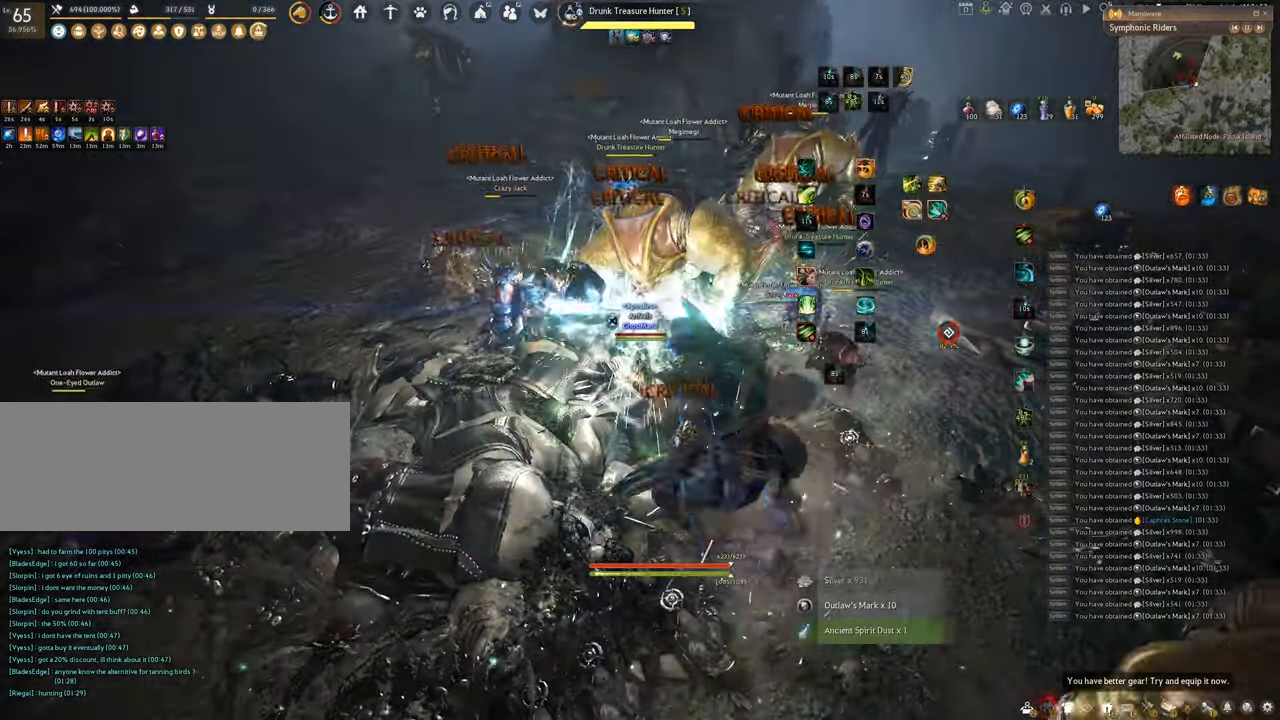
{"keys": ["space"], "mouse": [], "events": []}
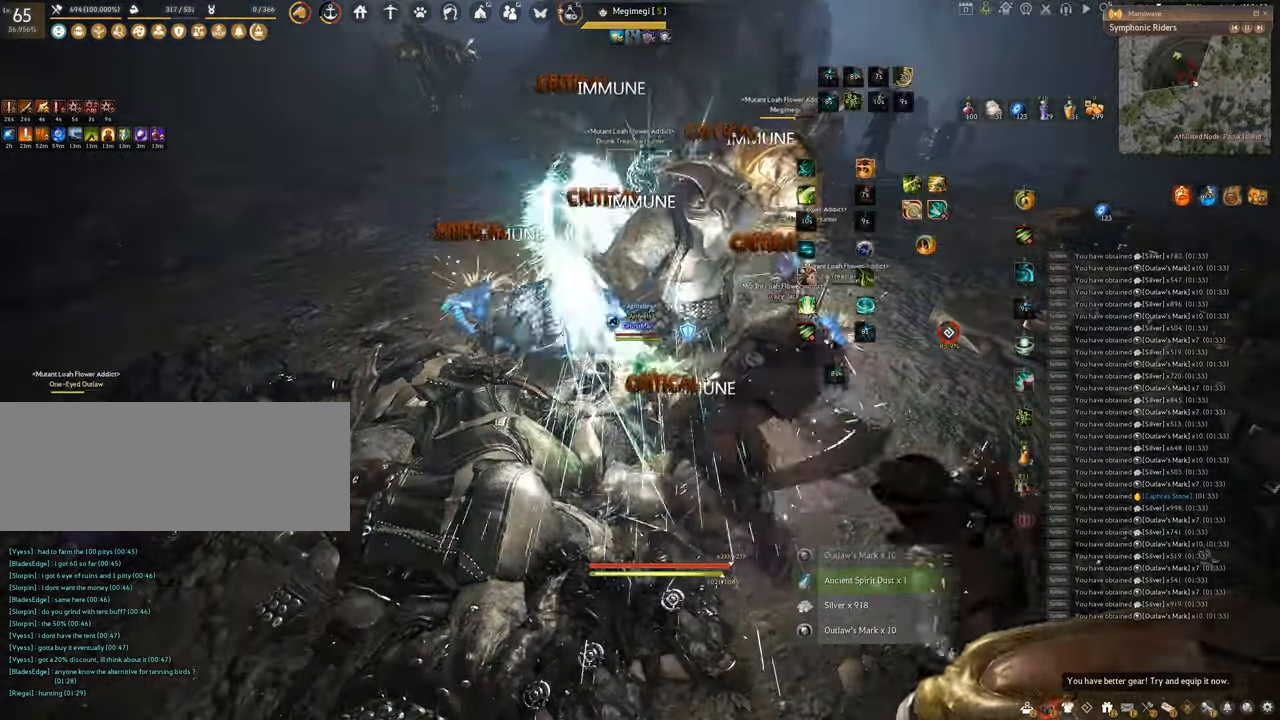
{"keys": ["space"], "mouse": [], "events": [[117, "space", "up"], [151, "f", "down"], [501, "f", "up"], [501, "space", "down"]]}
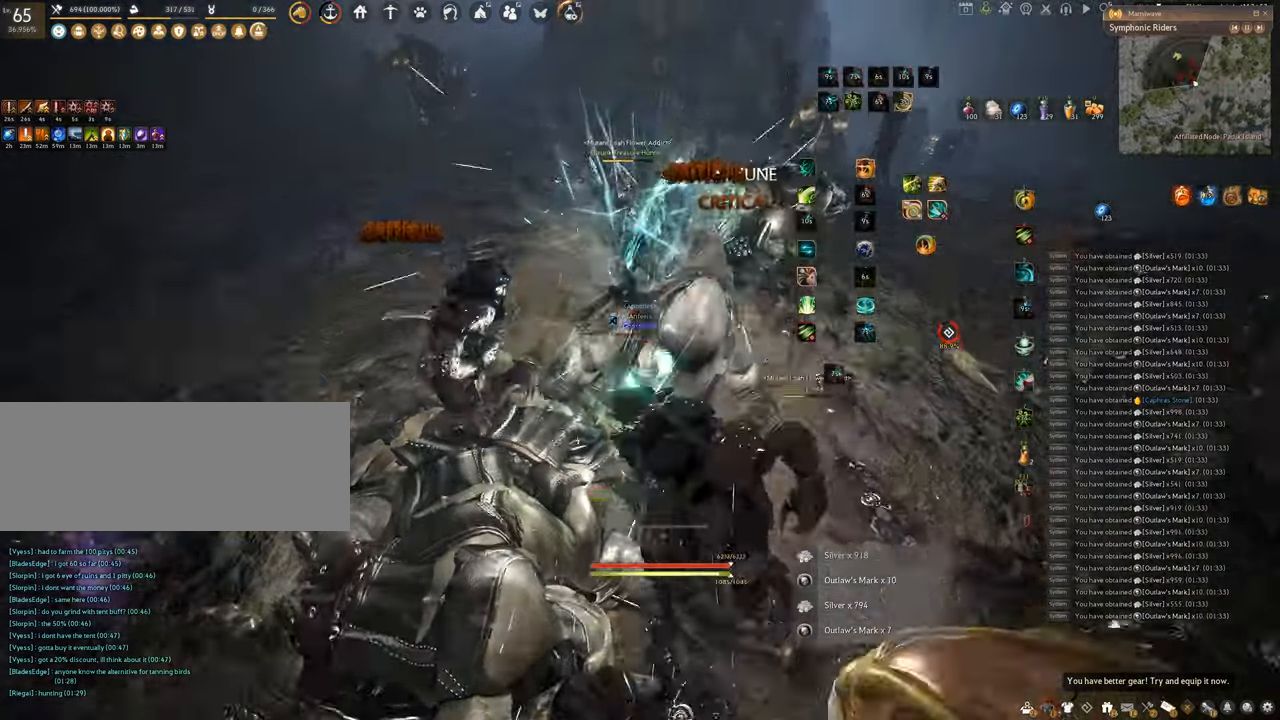
{"keys": [], "mouse": [], "events": [[466, "space", "up"]]}
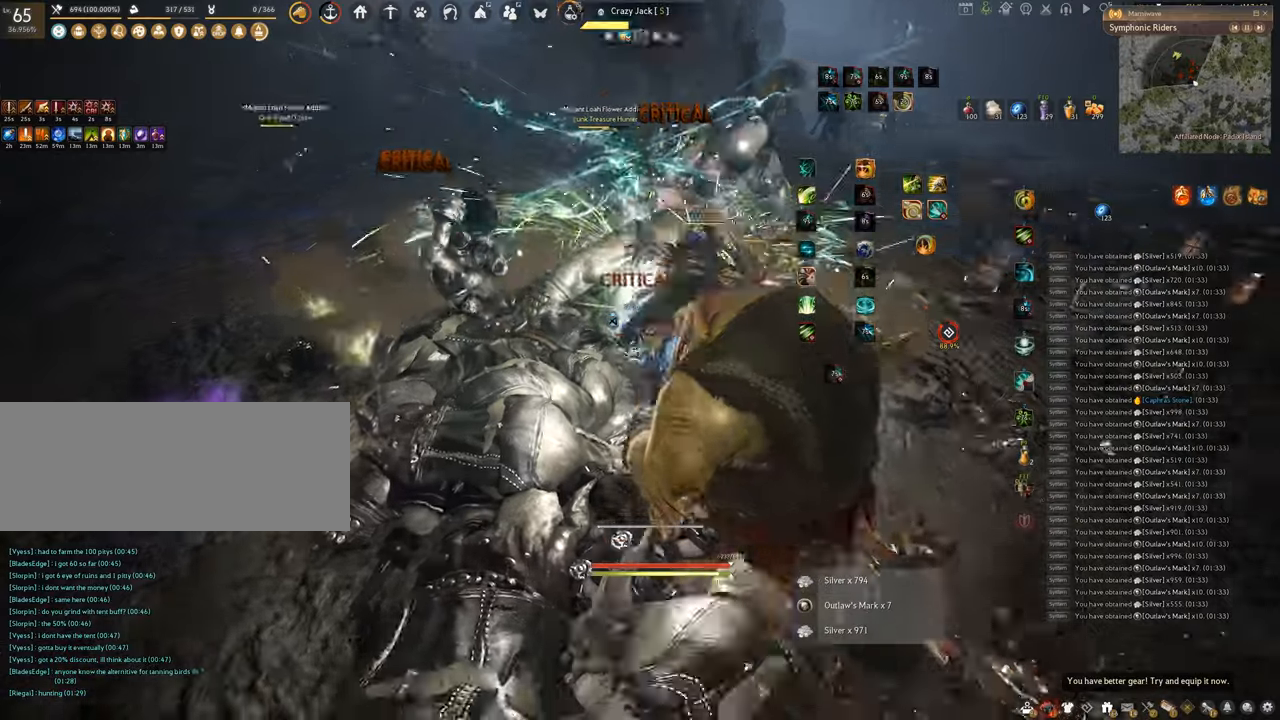
{"keys": [], "mouse": [], "events": [[50, "a", "down"], [150, "f", "down"], [350, "f", "up"], [500, "a", "up"]]}
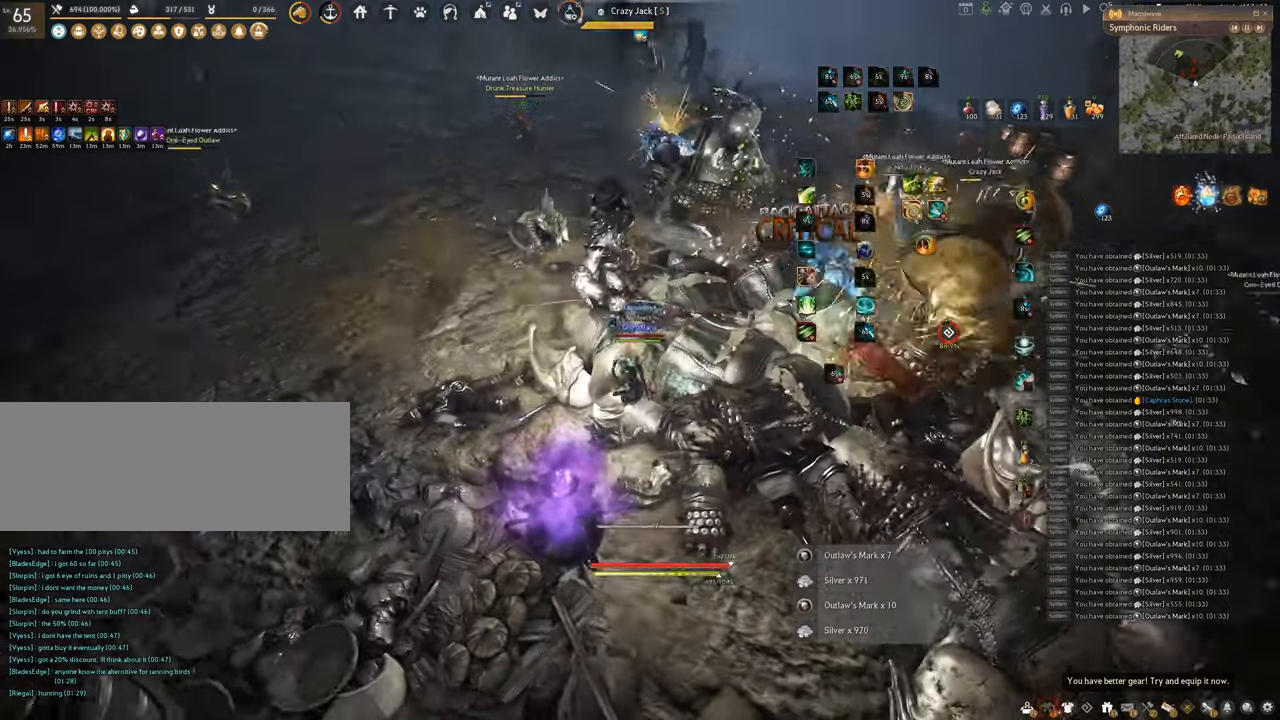
{"keys": ["q", "shift"], "mouse": [], "events": [[134, "shift", "down"], [200, "q", "down"]]}
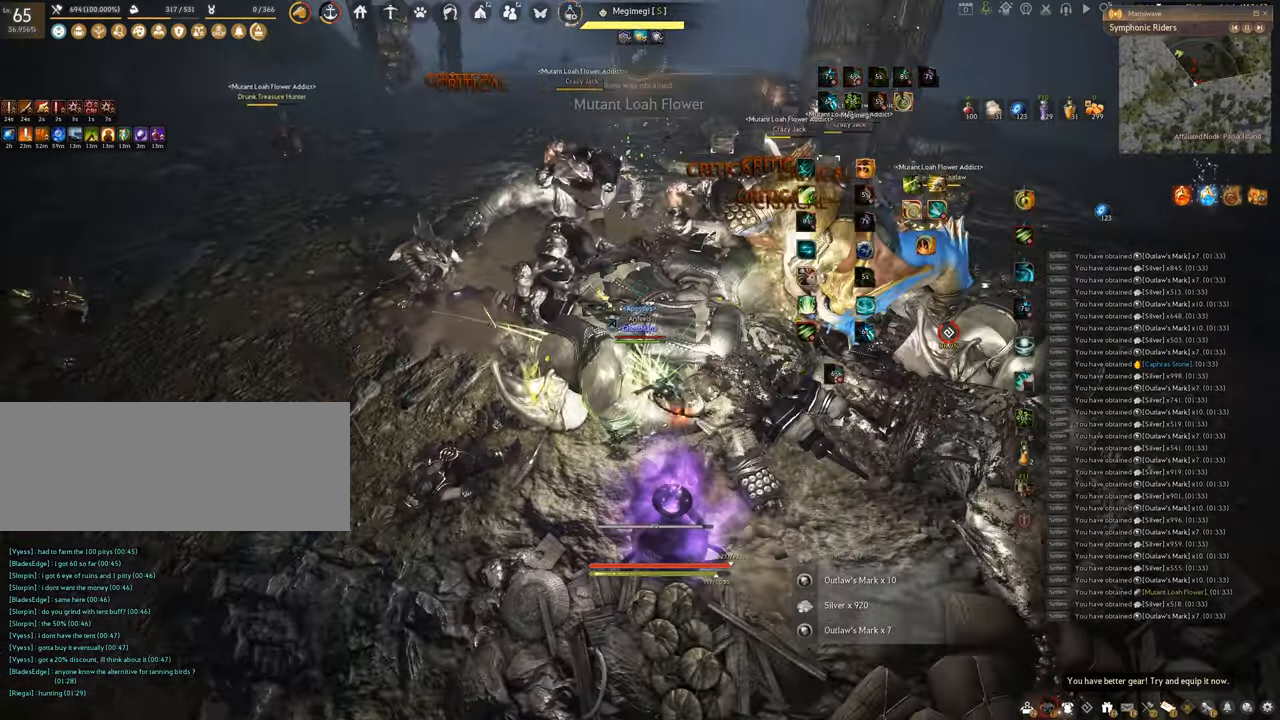
{"keys": ["q", "shift"], "mouse": [], "events": []}
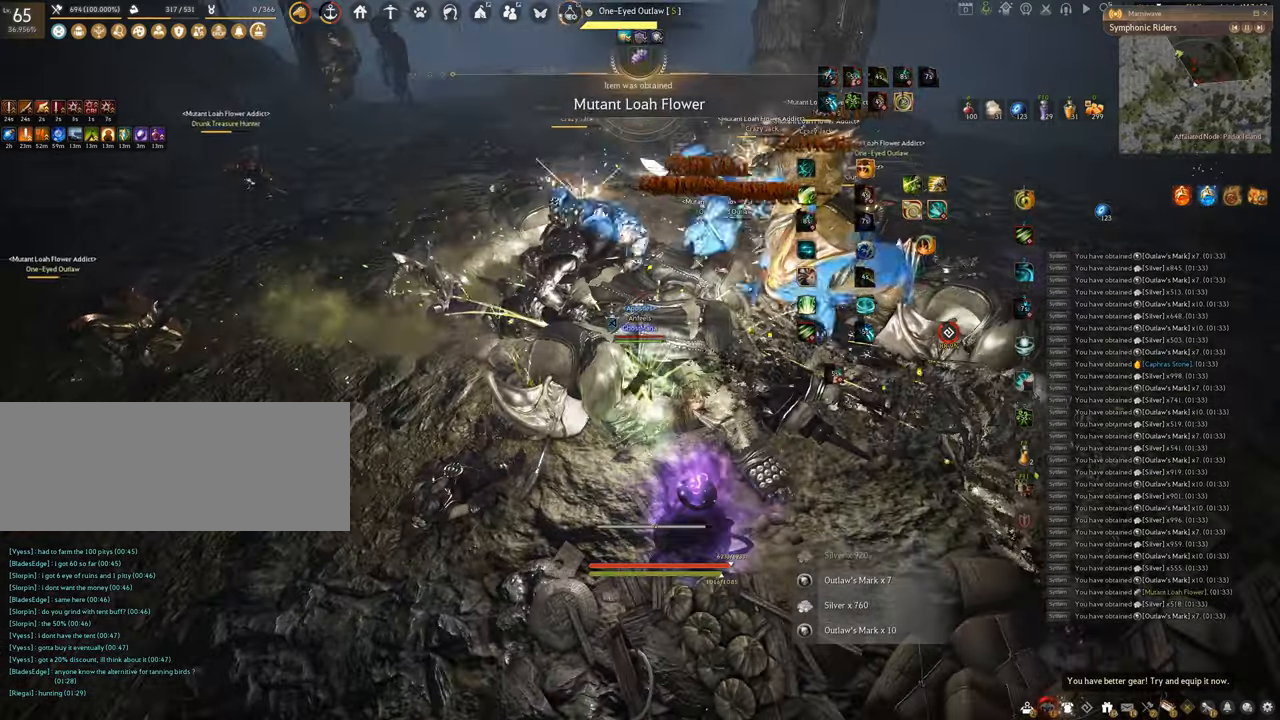
{"keys": ["q", "shift"], "mouse": [], "events": []}
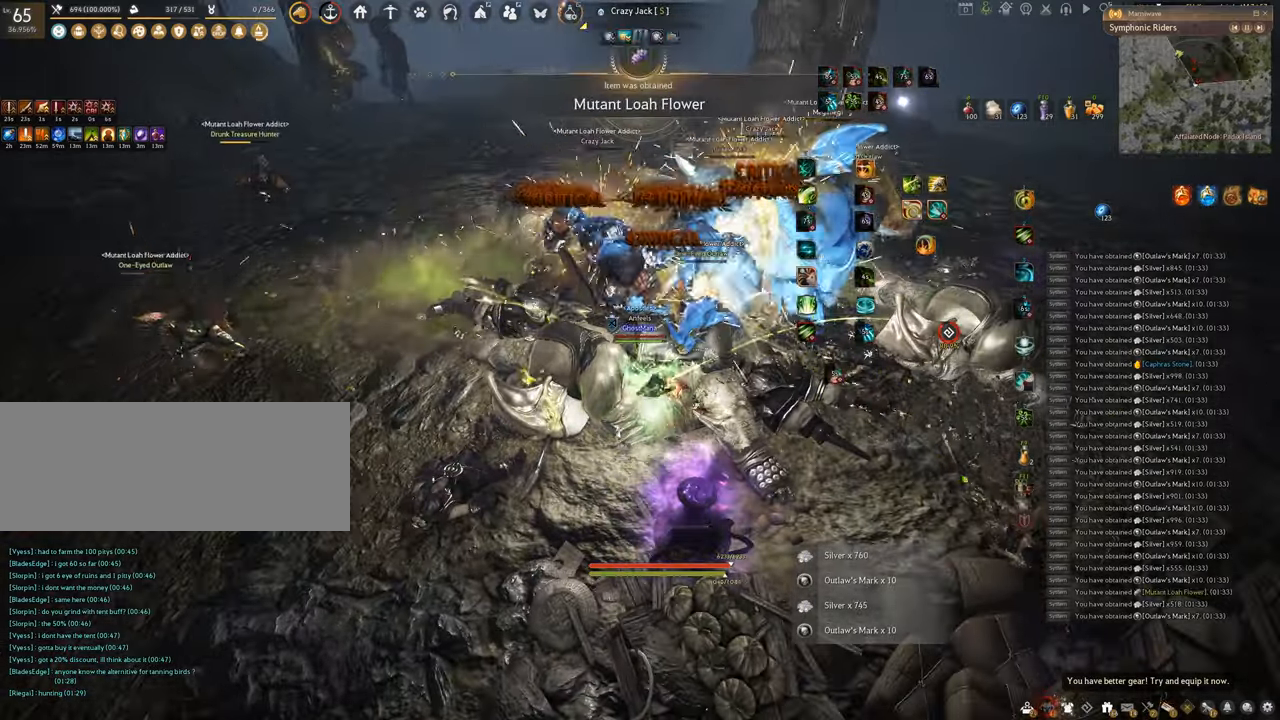
{"keys": ["q", "shift"], "mouse": [], "events": []}
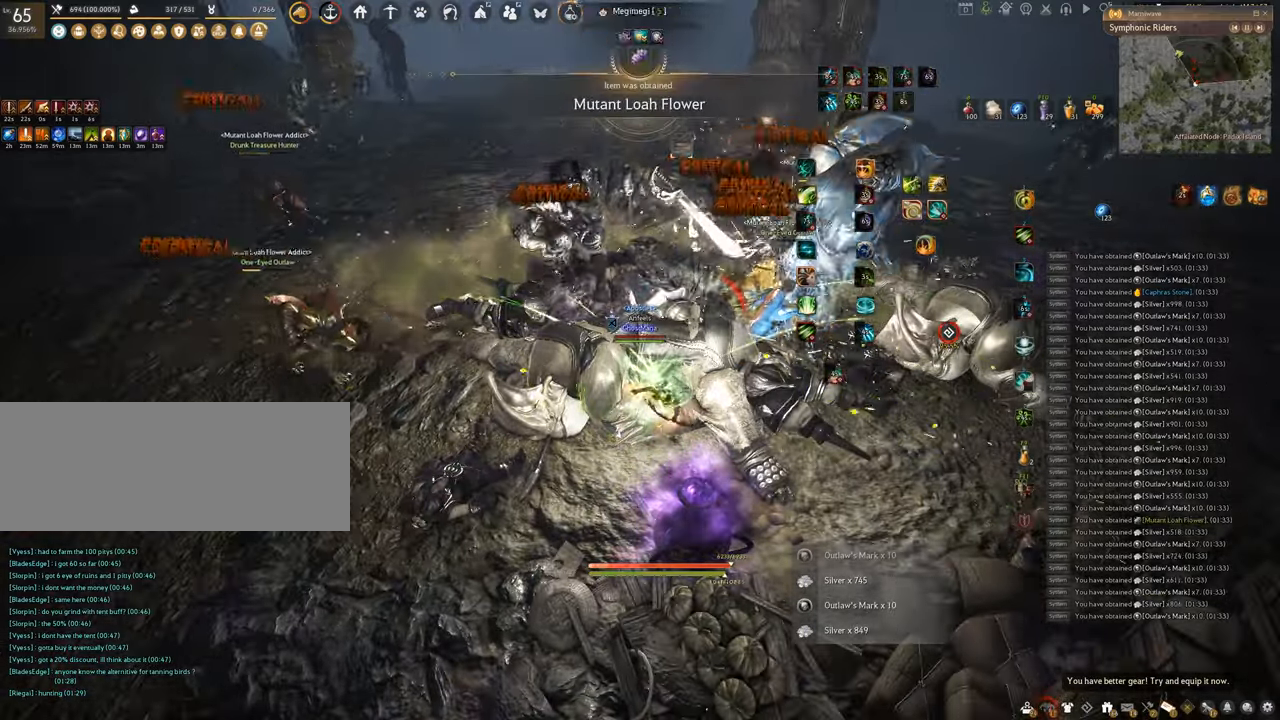
{"keys": ["q", "shift"], "mouse": [], "events": []}
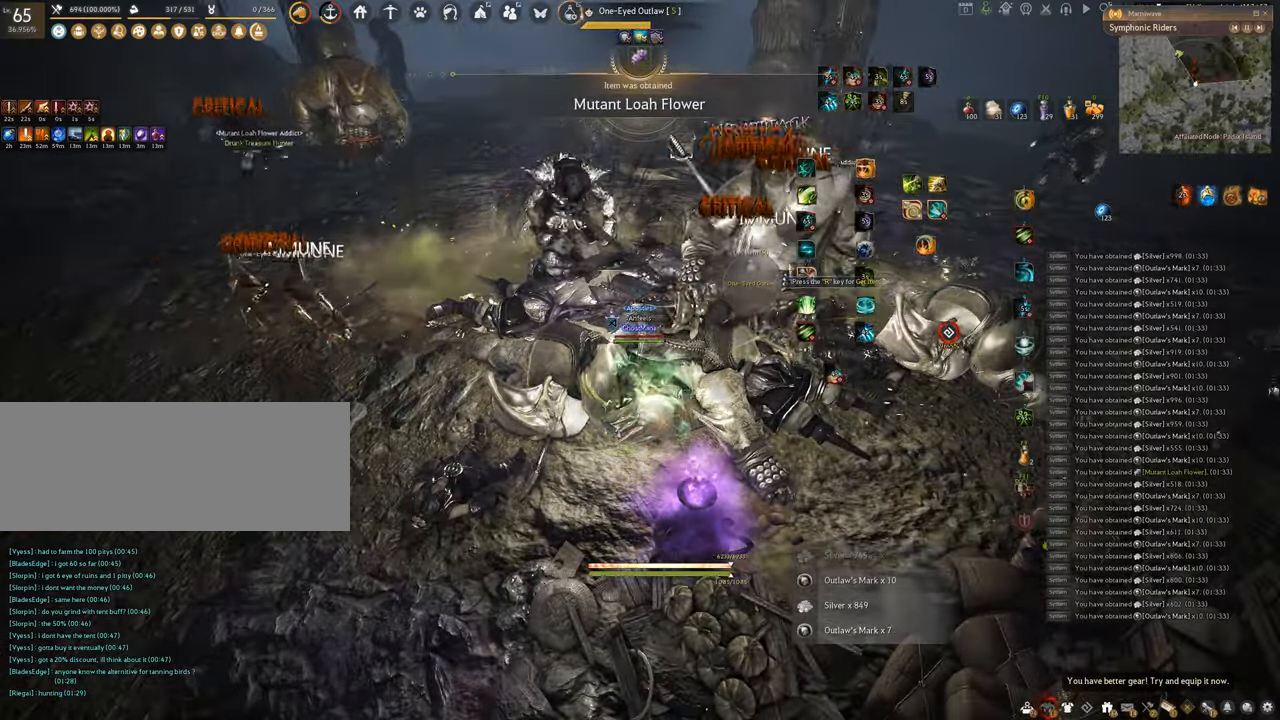
{"keys": ["q", "shift"], "mouse": [], "events": []}
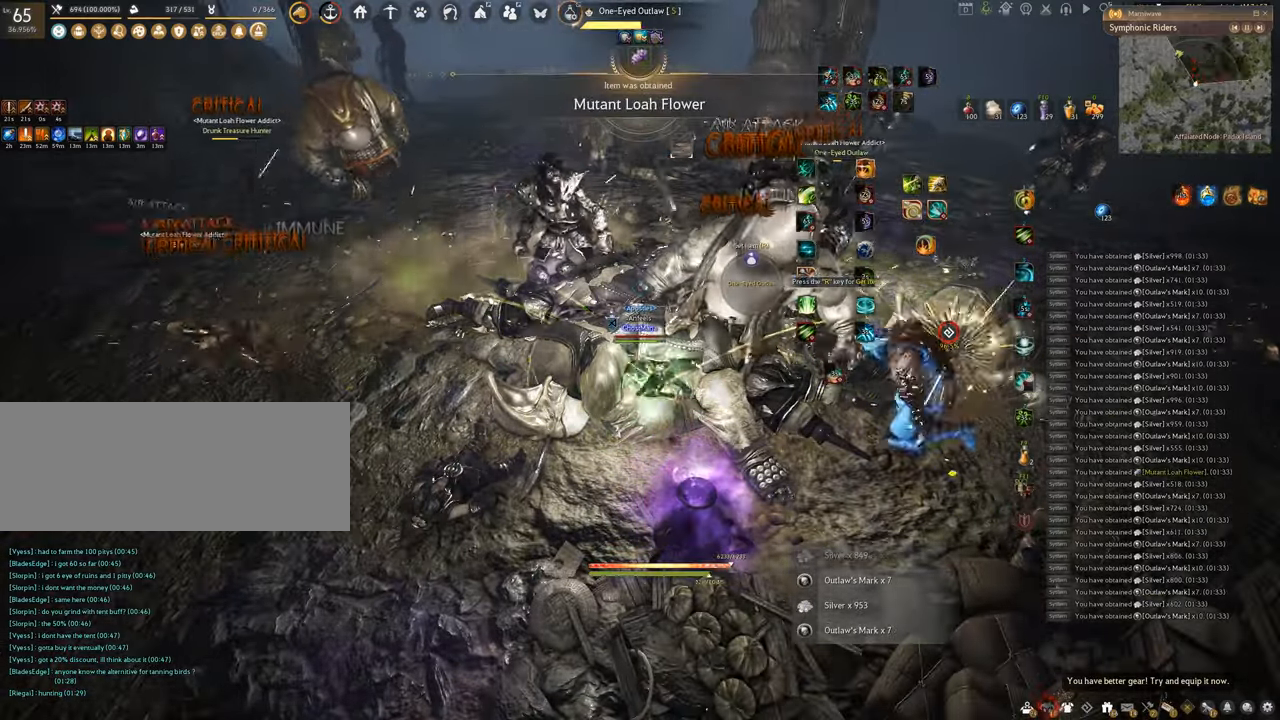
{"keys": ["q", "shift"], "mouse": [], "events": []}
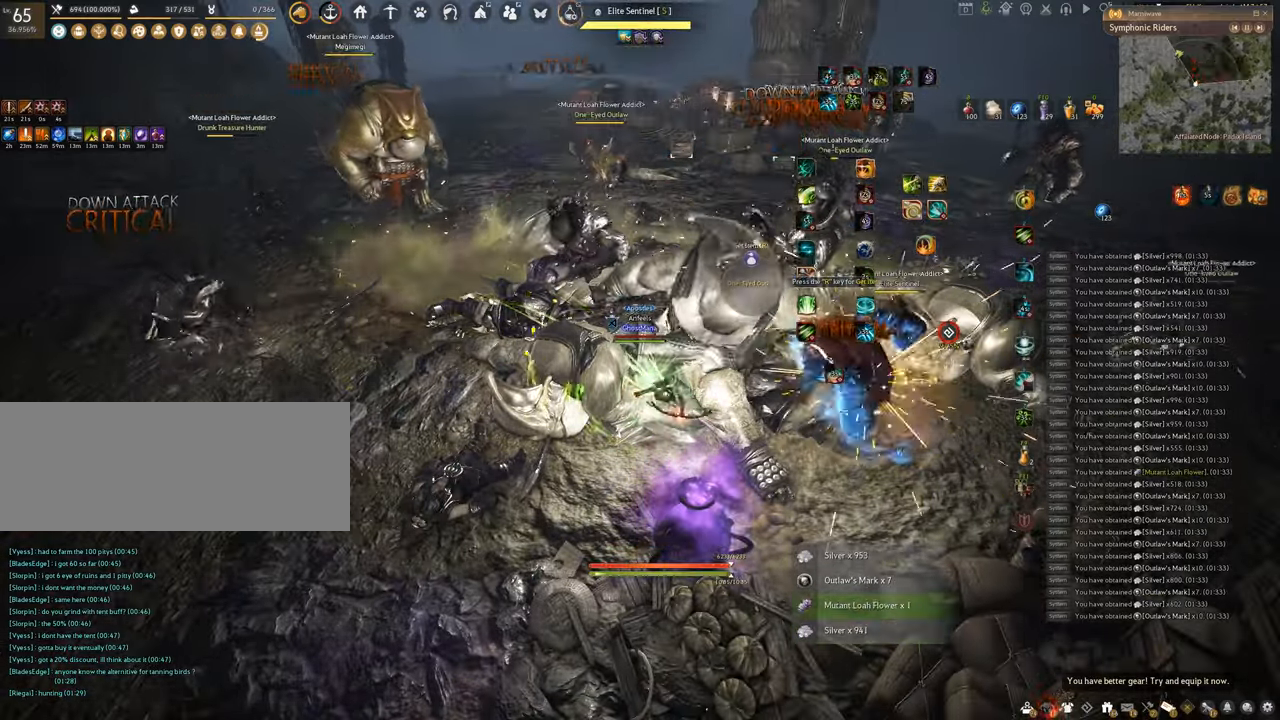
{"keys": ["q", "shift"], "mouse": [], "events": []}
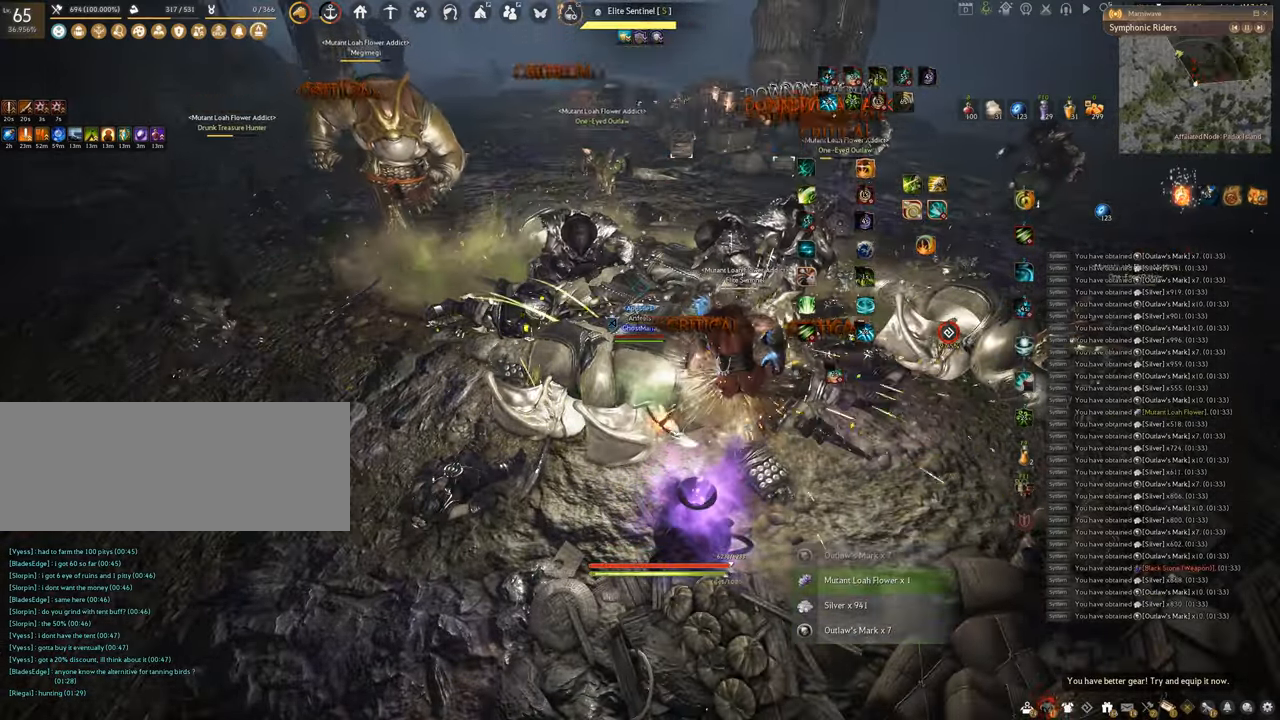
{"keys": ["q", "shift"], "mouse": [], "events": []}
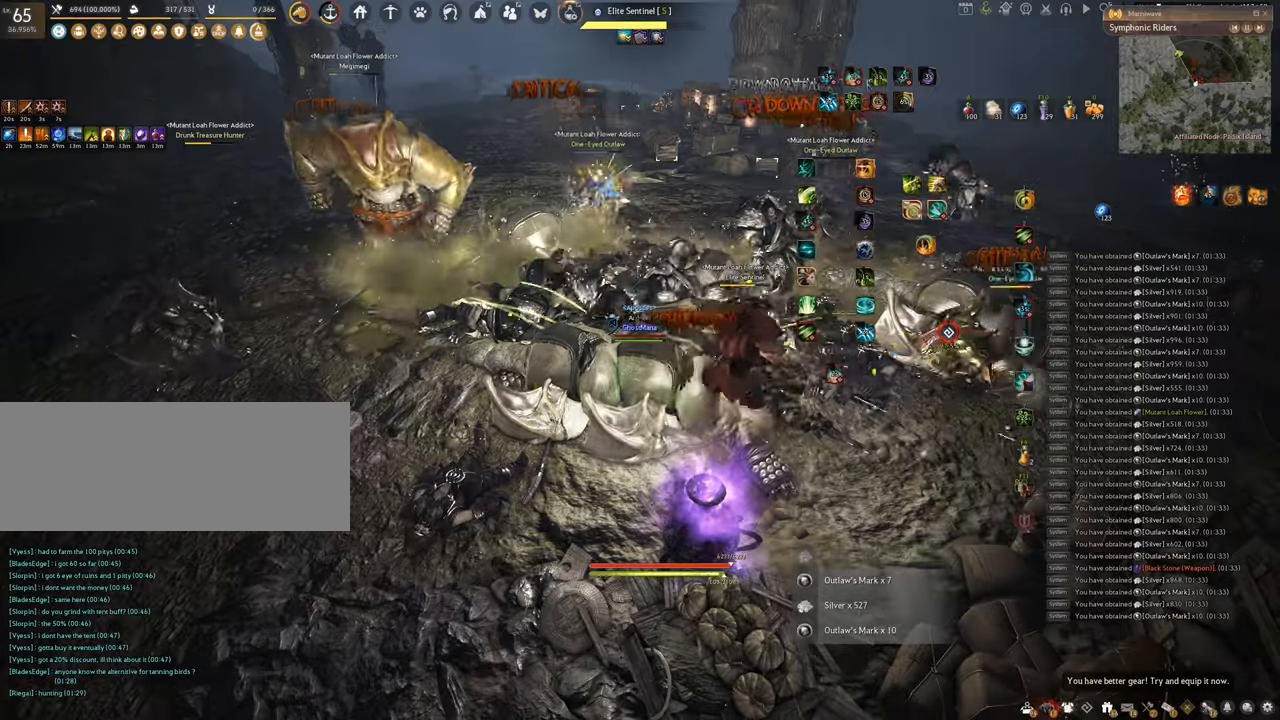
{"keys": ["a", "c"], "mouse": [], "events": [[250, "shift", "up"], [267, "q", "up"], [400, "a", "down"], [450, "c", "down"]]}
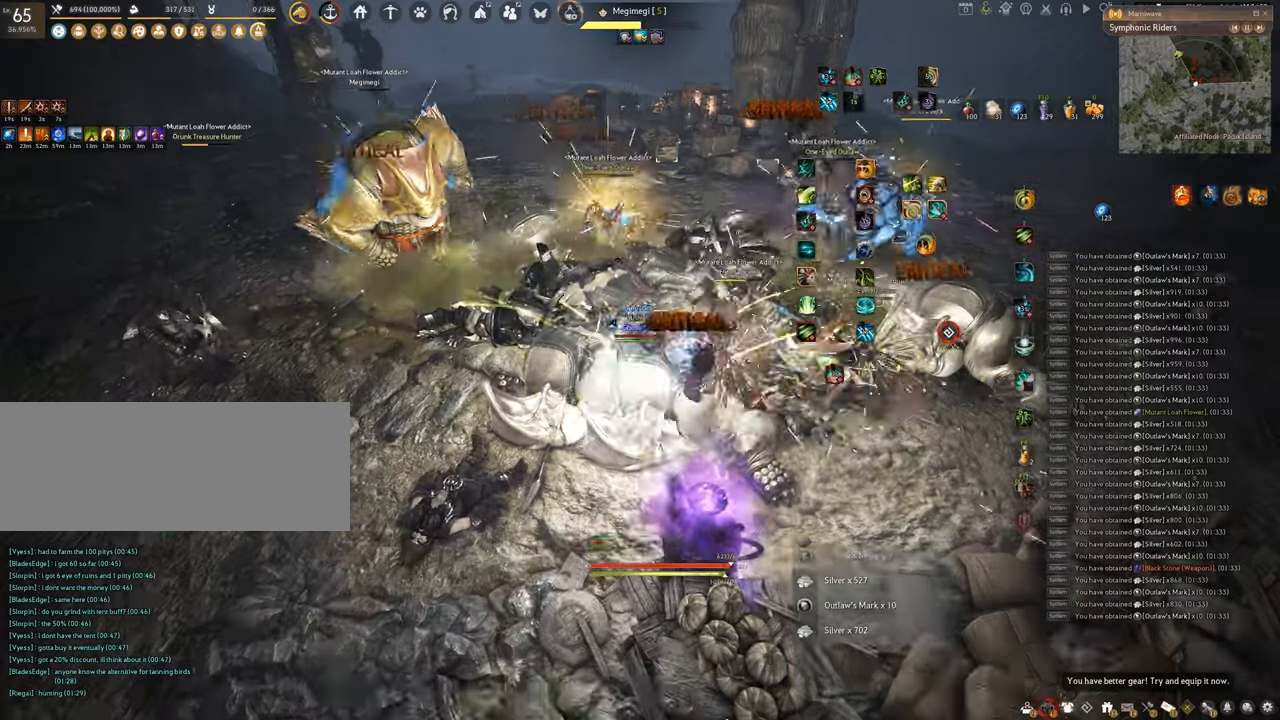
{"keys": ["f", "w"], "mouse": [], "events": [[183, "c", "up"], [250, "a", "up"], [367, "w", "down"], [450, "f", "down"]]}
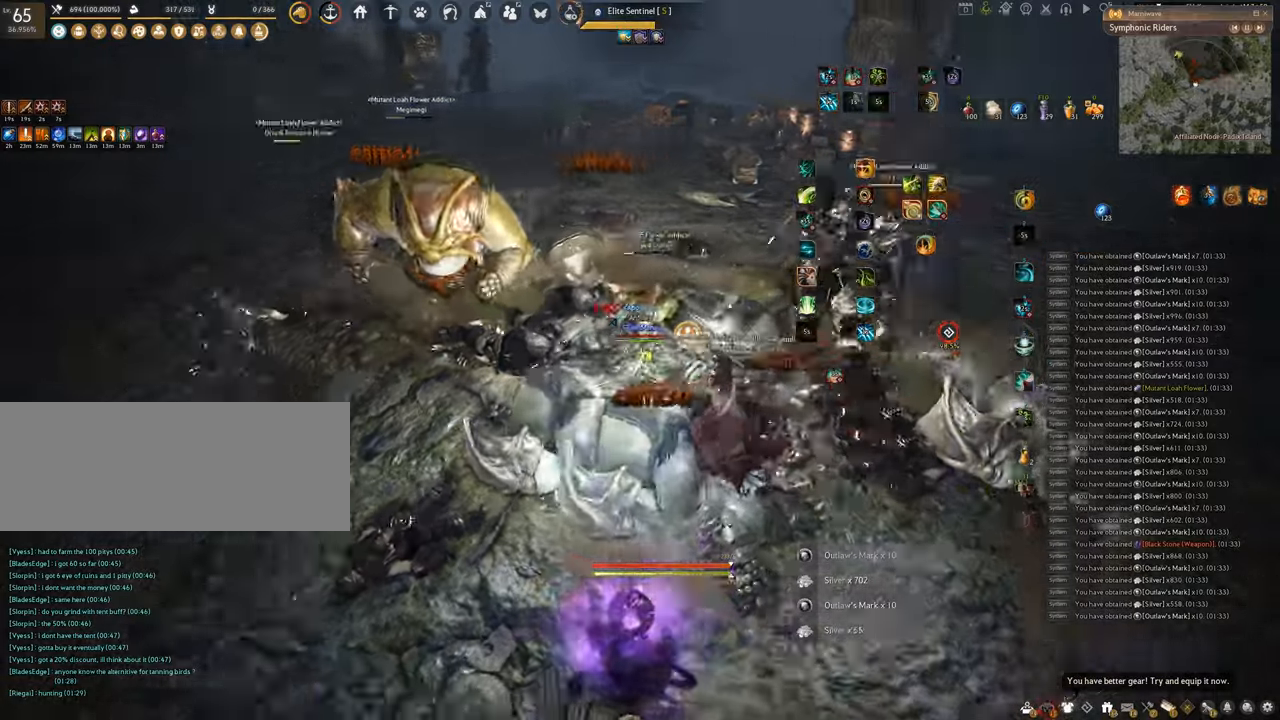
{"keys": [], "mouse": ["left"], "events": [[384, "f", "up"], [401, "w", "up"], [417, "mouse_left", "down"]]}